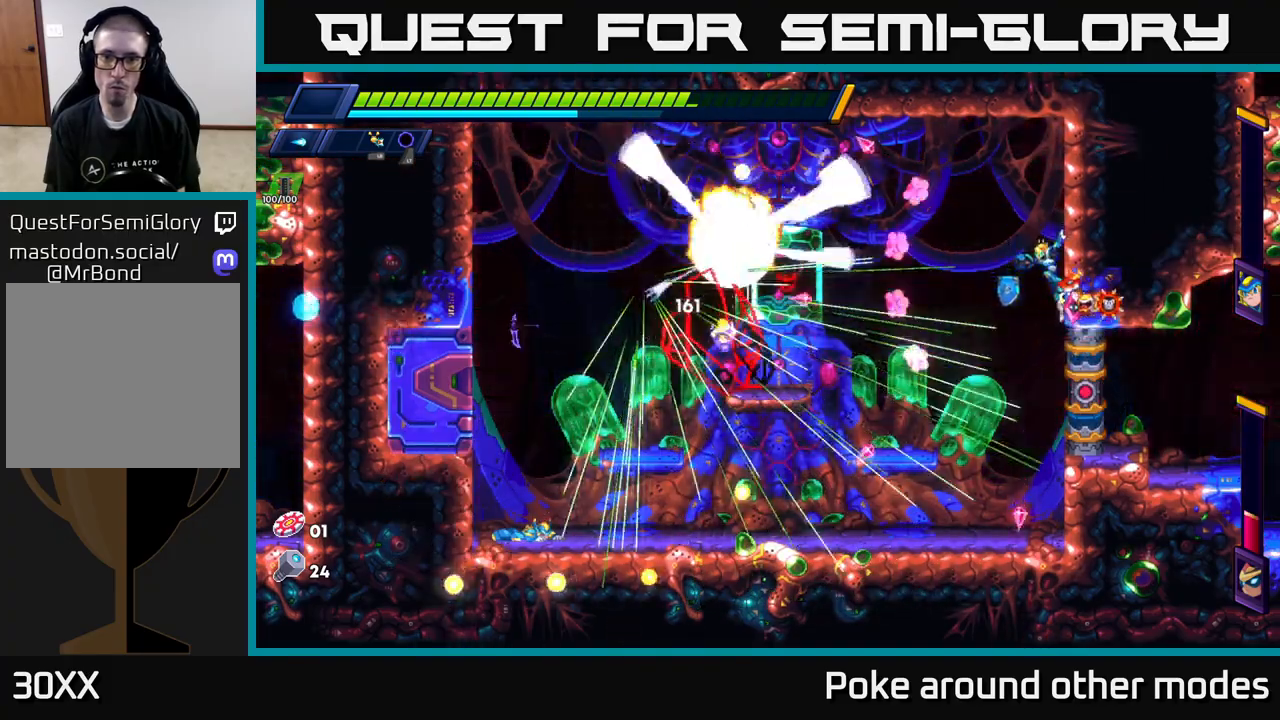
Gameplay with a controller (Xbox layout); each line is a JSON object with the inputs held at the frame after it. "events" lists button and stick changes between this image and that frame as [ms after this image, input, new state], when the widget could be followed in between.
{"buttons": ["A", "R2"], "left_stick": "left", "right_stick": "center", "events": [[17, "X", "down"], [117, "A", "down"], [133, "X", "up"], [367, "A", "up"], [417, "A", "down"], [417, "left_stick", "left"]]}
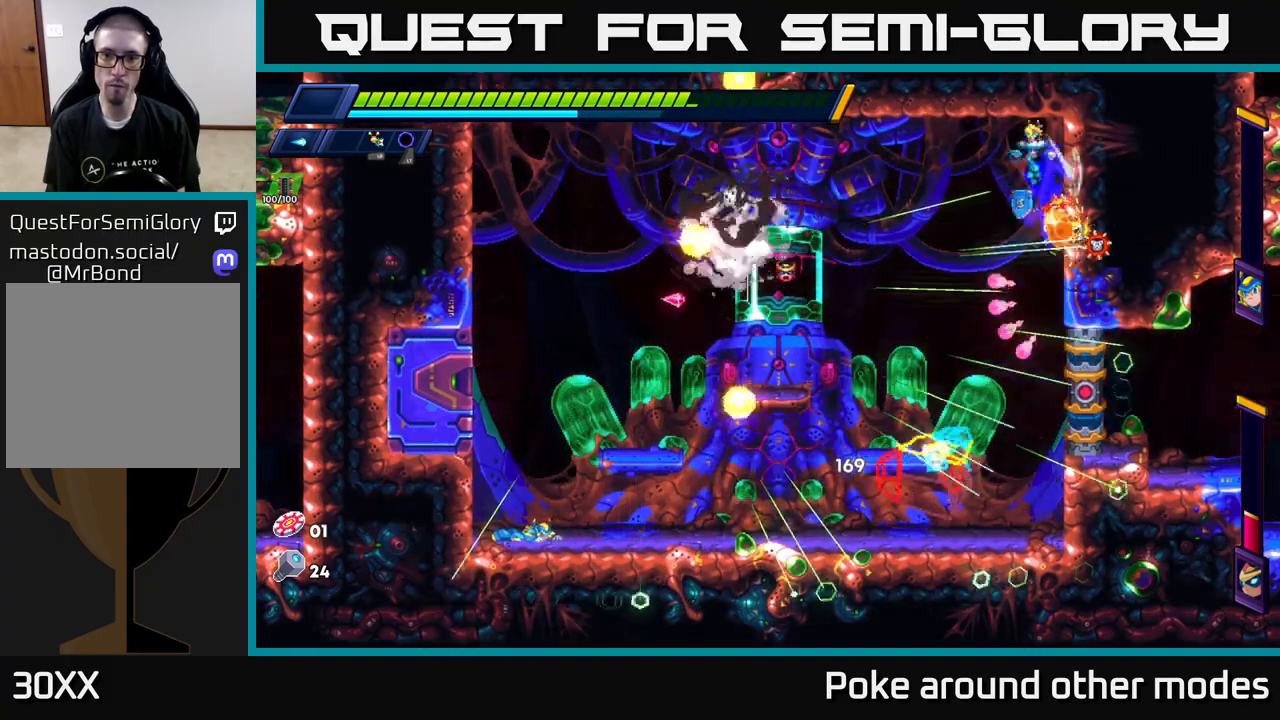
{"buttons": ["R2"], "left_stick": "left", "right_stick": "center", "events": [[100, "A", "up"]]}
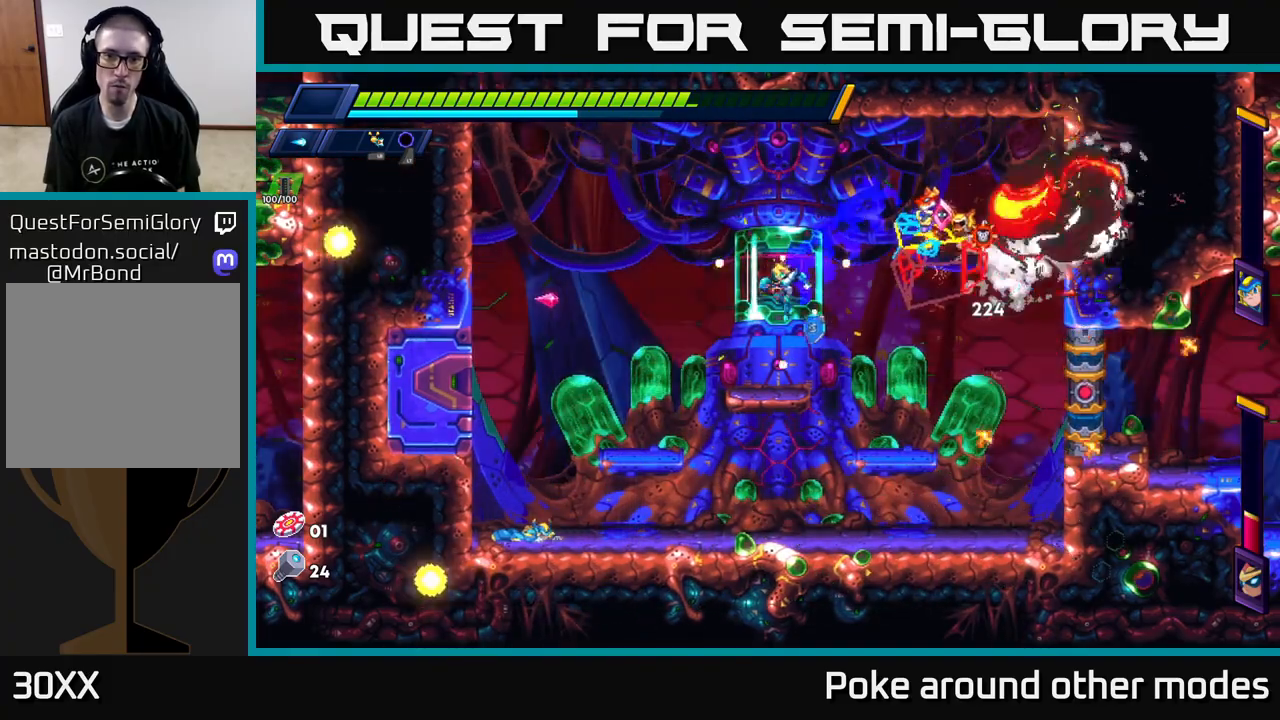
{"buttons": ["R2"], "left_stick": "left", "right_stick": "center", "events": []}
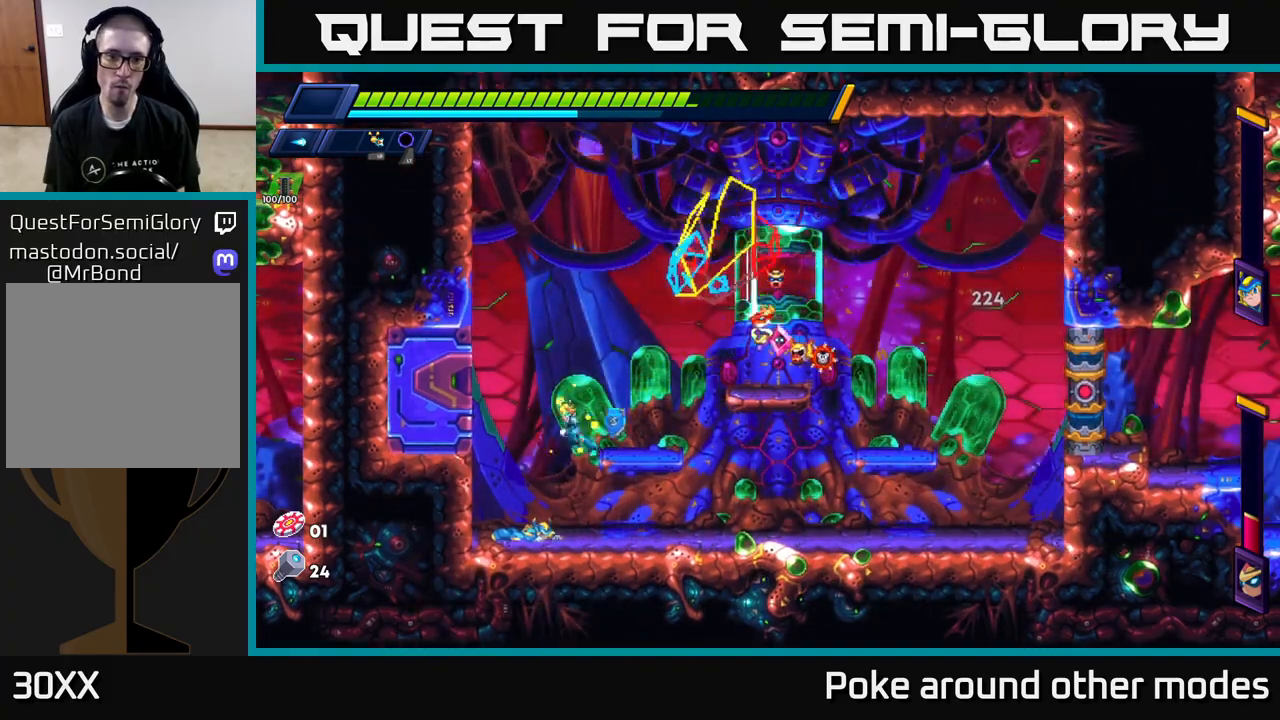
{"buttons": ["R2"], "left_stick": "right", "right_stick": "center", "events": [[67, "left_stick", "right"], [83, "R2", "up"], [117, "X", "down"], [200, "X", "up"], [200, "left_stick", "center"], [283, "X", "down"], [300, "left_stick", "right"], [317, "X", "up"], [333, "R2", "down"], [433, "R2", "up"], [483, "R2", "down"]]}
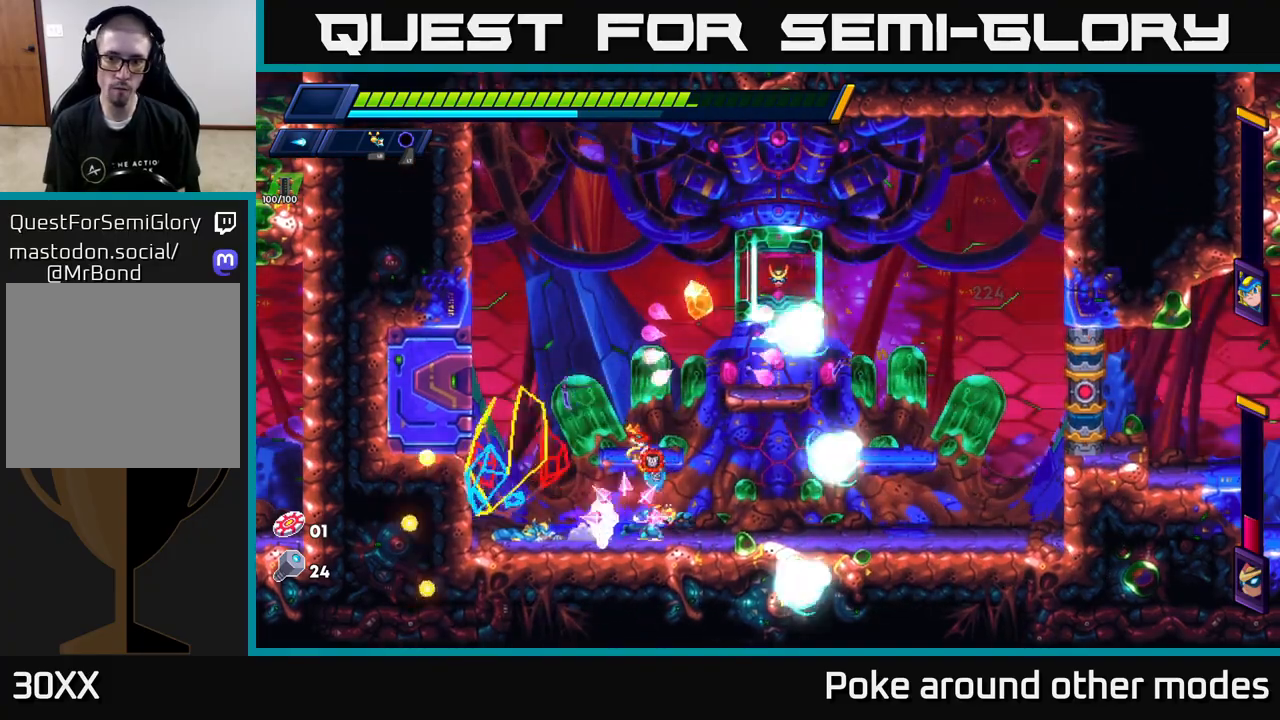
{"buttons": ["R2"], "left_stick": "right", "right_stick": "center", "events": [[150, "R2", "up"], [233, "R2", "down"]]}
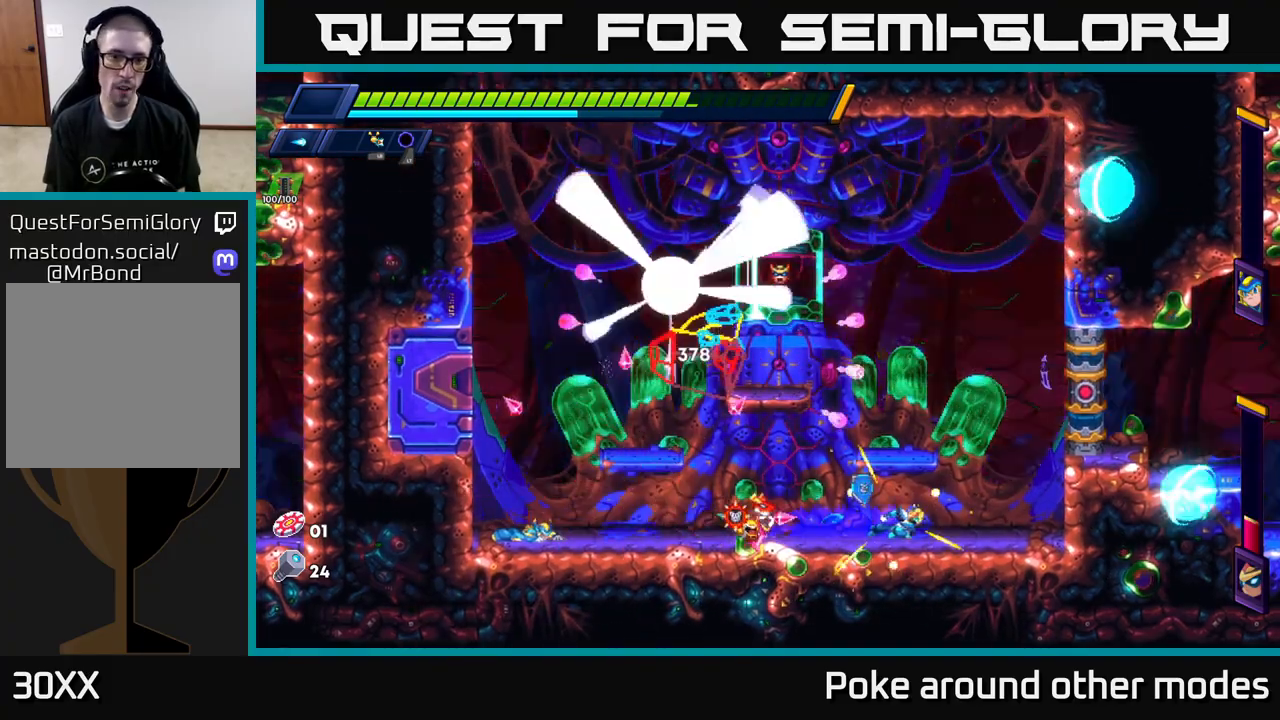
{"buttons": ["R2"], "left_stick": "right", "right_stick": "center", "events": [[17, "A", "down"], [200, "left_stick", "up-left"], [267, "R2", "up"], [283, "X", "down"], [317, "A", "up"], [317, "L1", "down"], [333, "left_stick", "right"], [367, "L1", "up"], [367, "X", "up"], [483, "R2", "down"]]}
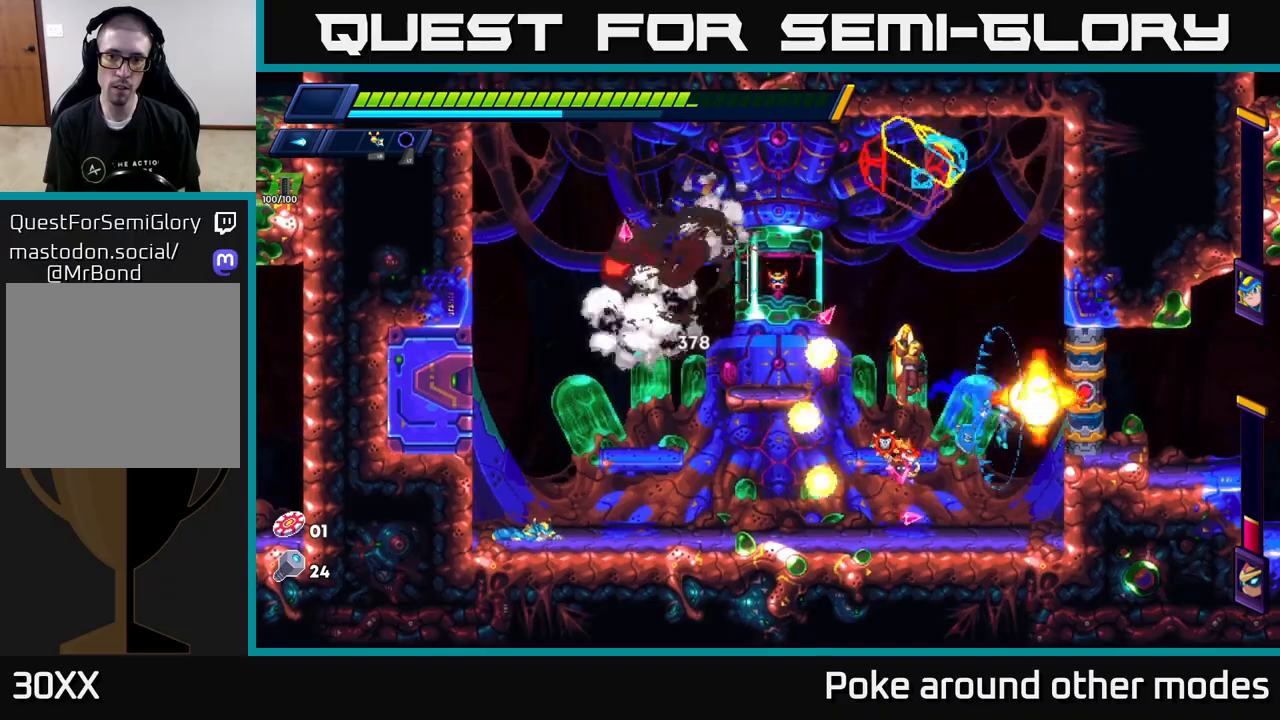
{"buttons": ["X", "R2"], "left_stick": "center", "right_stick": "center", "events": [[67, "R2", "up"], [117, "left_stick", "left"], [150, "R2", "down"], [233, "R2", "up"], [300, "R2", "down"], [400, "R2", "up"], [467, "X", "down"], [467, "left_stick", "center"], [483, "R2", "down"]]}
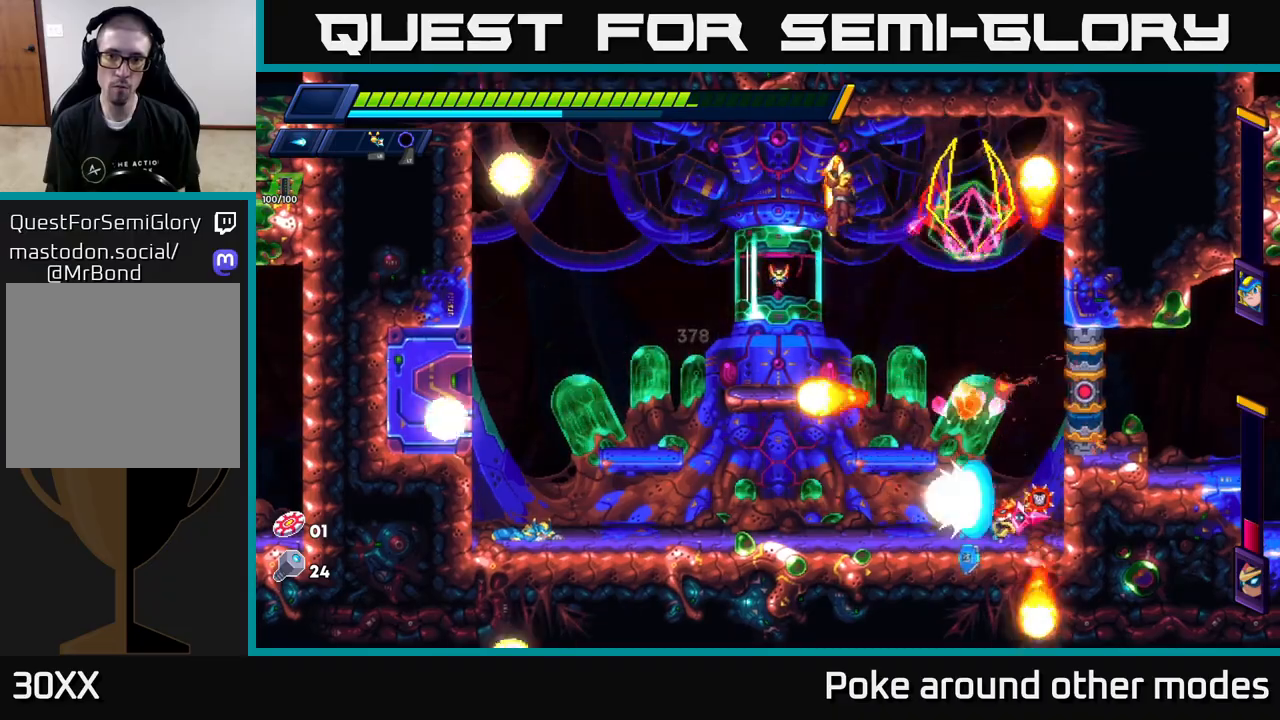
{"buttons": ["R2"], "left_stick": "up-left", "right_stick": "center", "events": [[17, "left_stick", "up-left"], [50, "X", "up"], [67, "R2", "up"], [150, "R2", "down"]]}
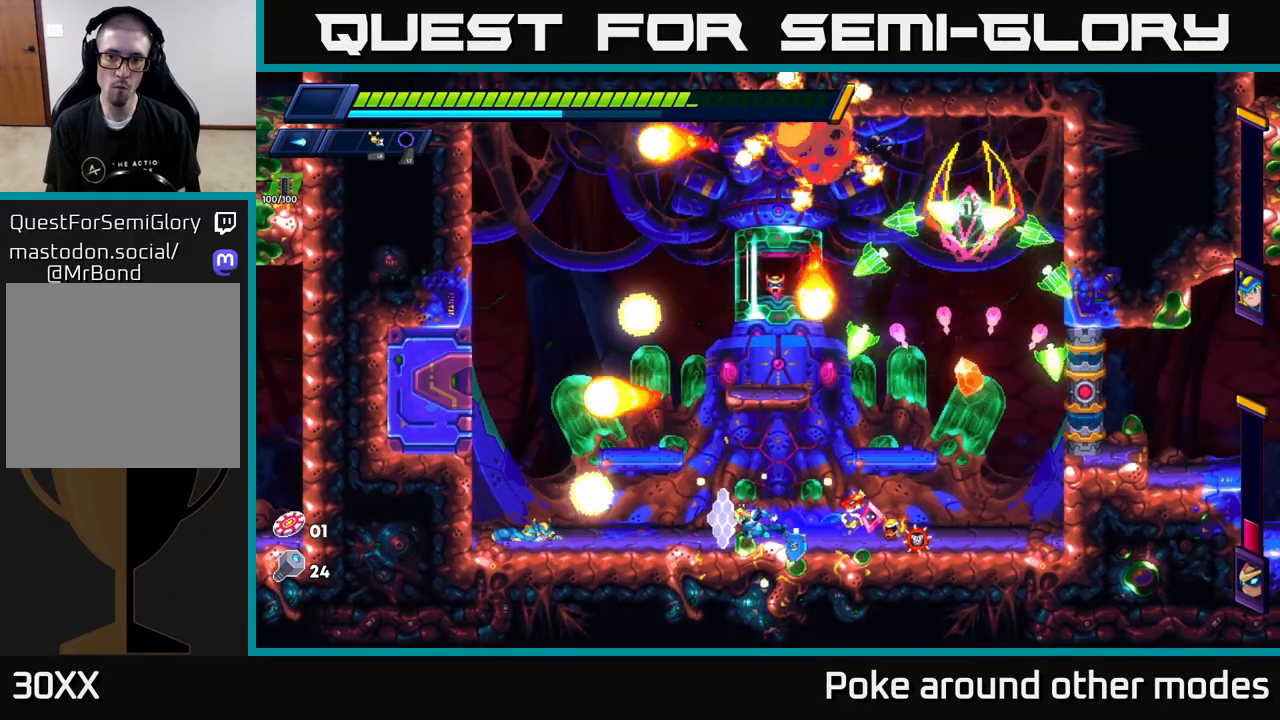
{"buttons": ["X"], "left_stick": "right", "right_stick": "center", "events": [[183, "left_stick", "right"], [283, "R2", "up"], [350, "left_stick", "center"], [383, "R2", "down"], [383, "X", "down"], [467, "R2", "up"], [483, "left_stick", "right"]]}
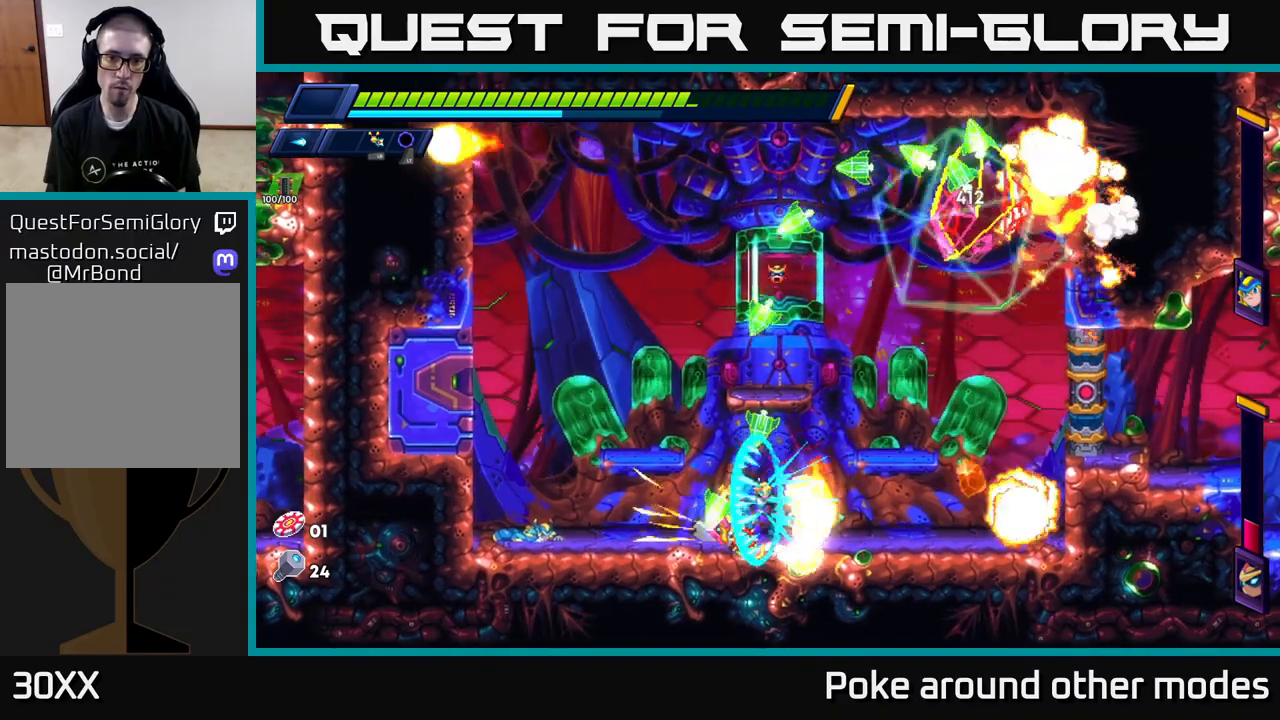
{"buttons": ["A", "R2"], "left_stick": "right", "right_stick": "center", "events": [[17, "X", "up"], [83, "R2", "down"], [133, "X", "down"], [217, "R2", "up"], [300, "X", "up"], [333, "R2", "down"], [467, "A", "down"]]}
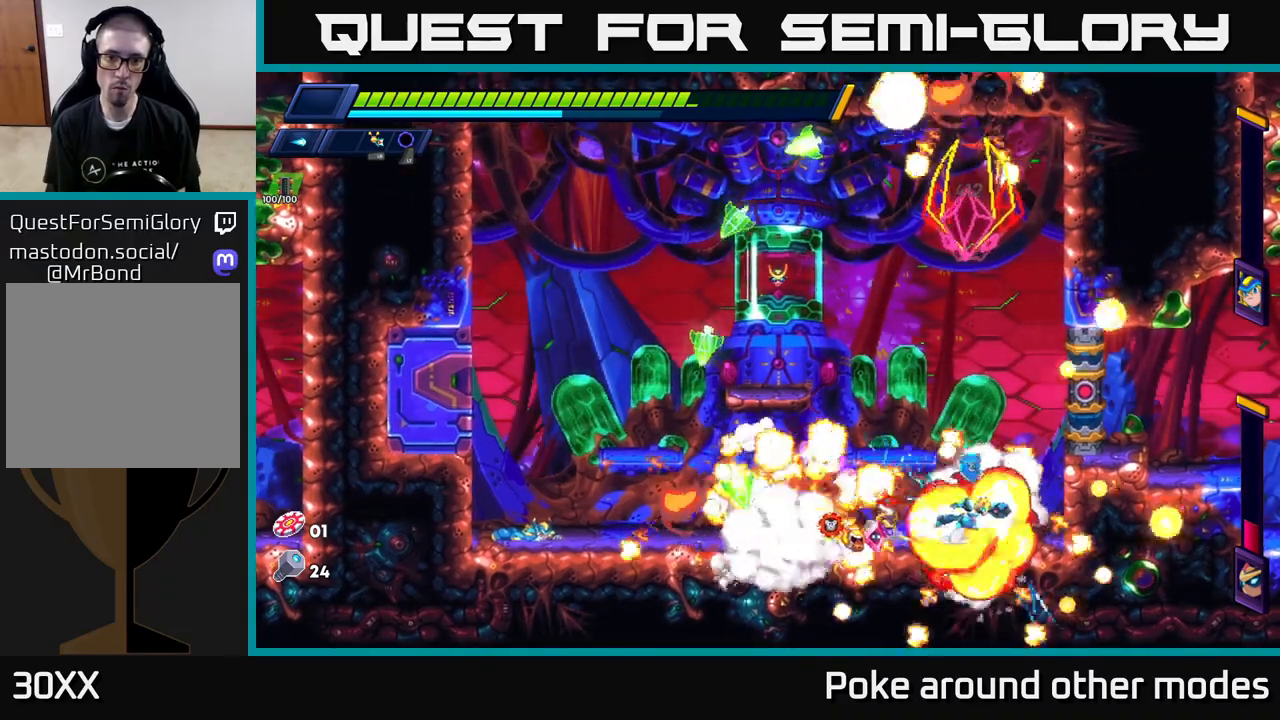
{"buttons": [], "left_stick": "left", "right_stick": "center", "events": [[50, "R2", "up"], [100, "left_stick", "up-left"], [300, "A", "up"], [333, "left_stick", "right"], [367, "L1", "down"], [483, "L1", "up"], [500, "left_stick", "left"]]}
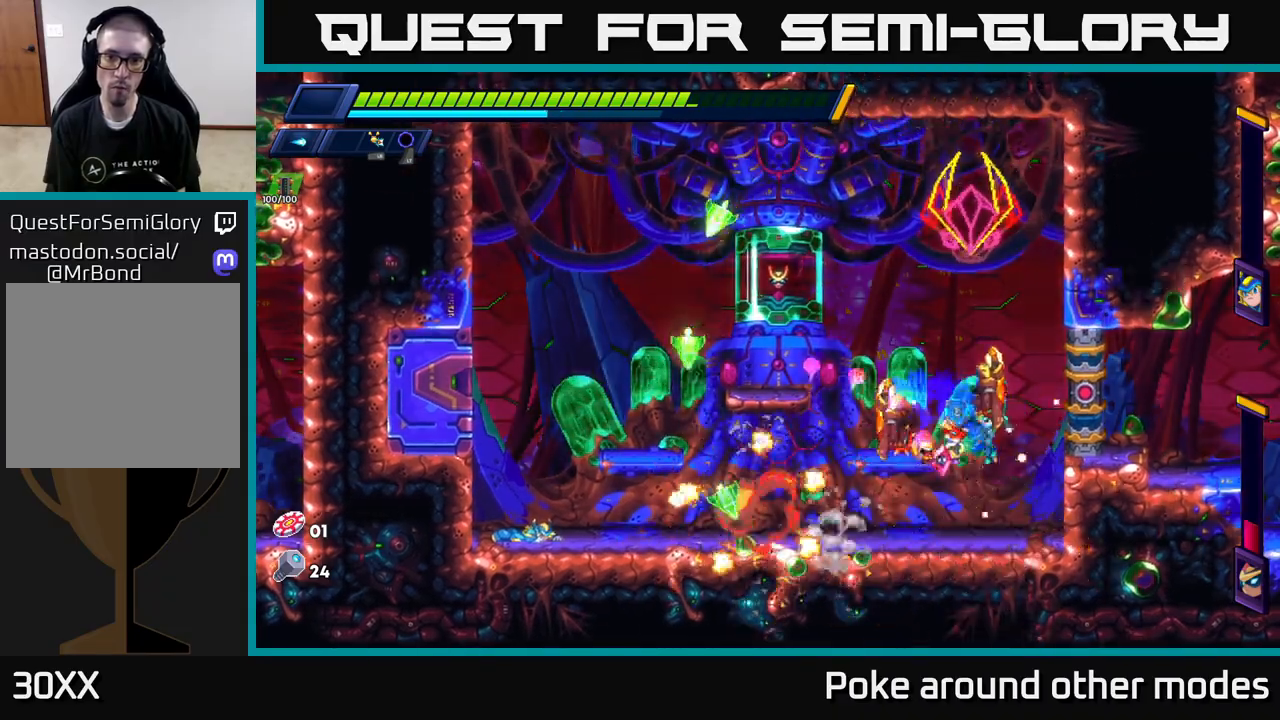
{"buttons": ["A", "R2"], "left_stick": "up-left", "right_stick": "center", "events": [[83, "R2", "down"], [167, "R2", "up"], [267, "R2", "down"], [350, "left_stick", "up-left"], [383, "R2", "up"], [450, "R2", "down"], [467, "A", "down"]]}
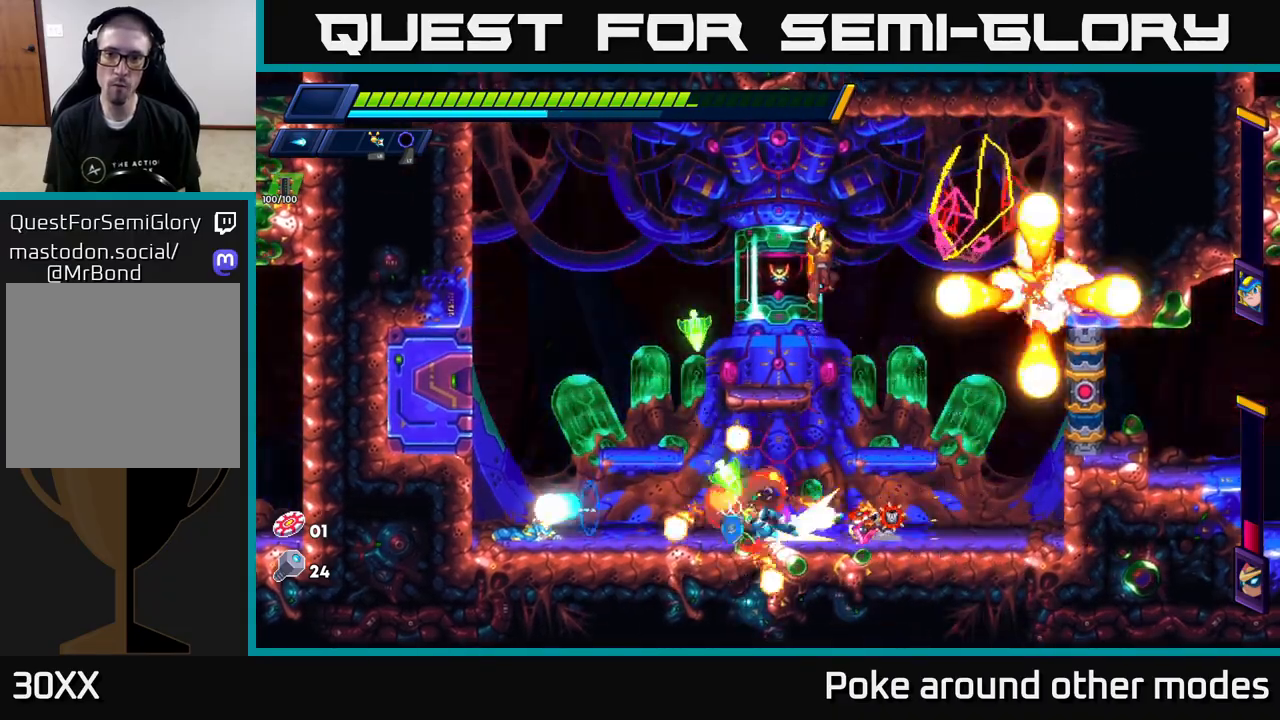
{"buttons": [], "left_stick": "center", "right_stick": "center", "events": [[133, "left_stick", "right"], [250, "R2", "up"], [267, "A", "up"], [283, "L1", "down"], [417, "L1", "up"], [483, "left_stick", "center"]]}
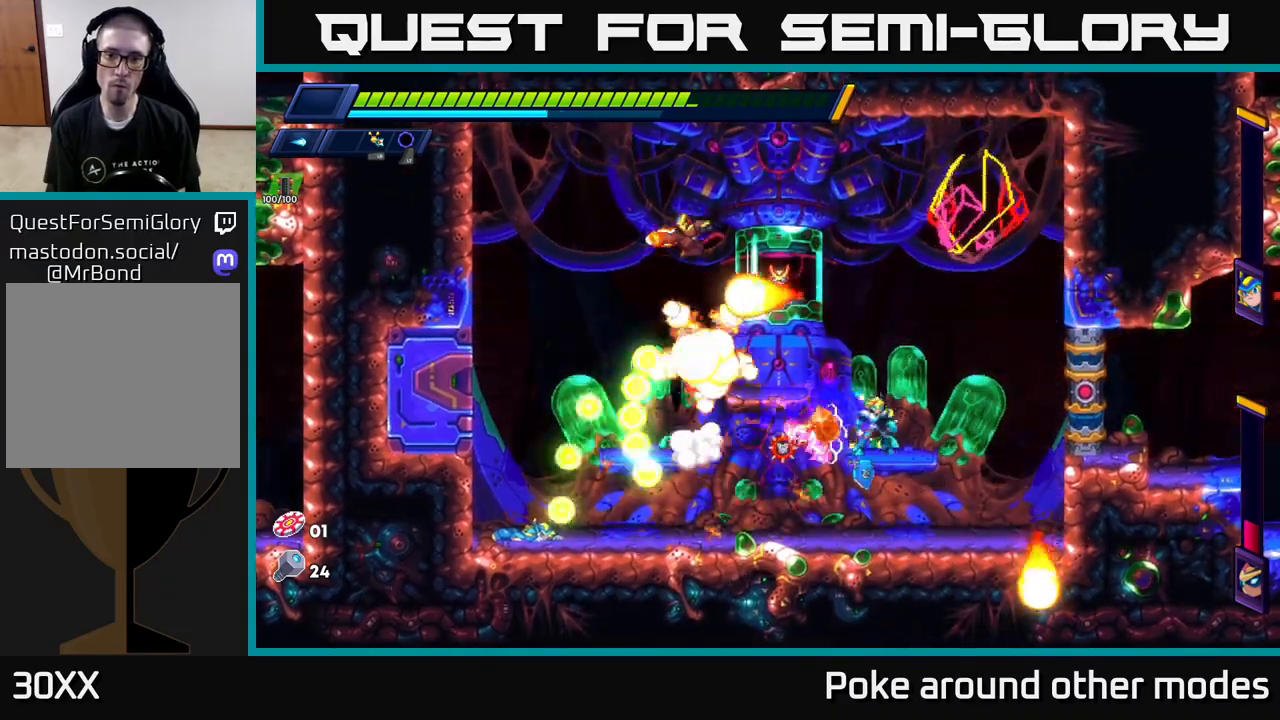
{"buttons": ["X", "R2"], "left_stick": "left", "right_stick": "center", "events": [[300, "L1", "down"], [417, "L1", "up"], [433, "left_stick", "left"], [483, "R2", "down"], [500, "X", "down"]]}
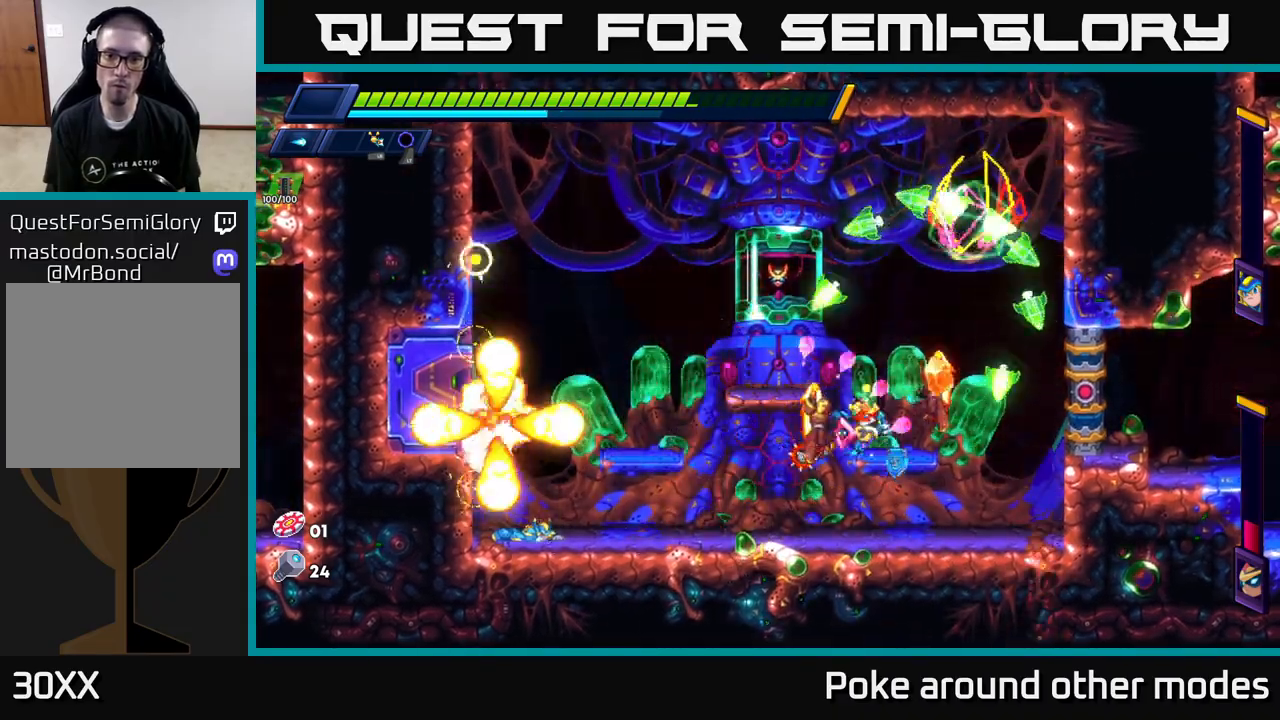
{"buttons": ["R2"], "left_stick": "left", "right_stick": "center", "events": [[50, "X", "up"], [67, "R2", "up"], [167, "R2", "down"], [233, "R2", "up"], [300, "left_stick", "right"], [317, "R2", "down"], [400, "left_stick", "left"], [433, "R2", "up"], [500, "R2", "down"]]}
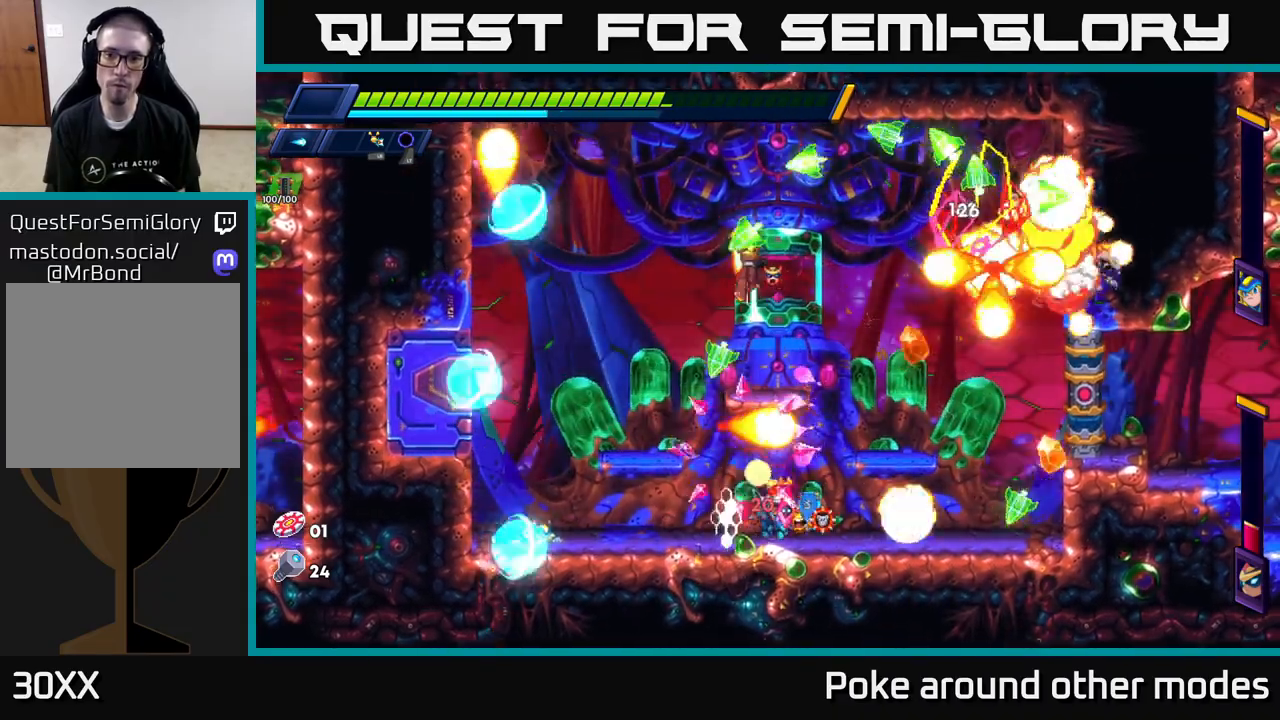
{"buttons": [], "left_stick": "right", "right_stick": "center", "events": [[117, "R2", "up"], [200, "left_stick", "right"], [283, "A", "down"], [283, "R2", "down"], [367, "X", "down"], [433, "R2", "up"], [483, "A", "up"], [483, "X", "up"]]}
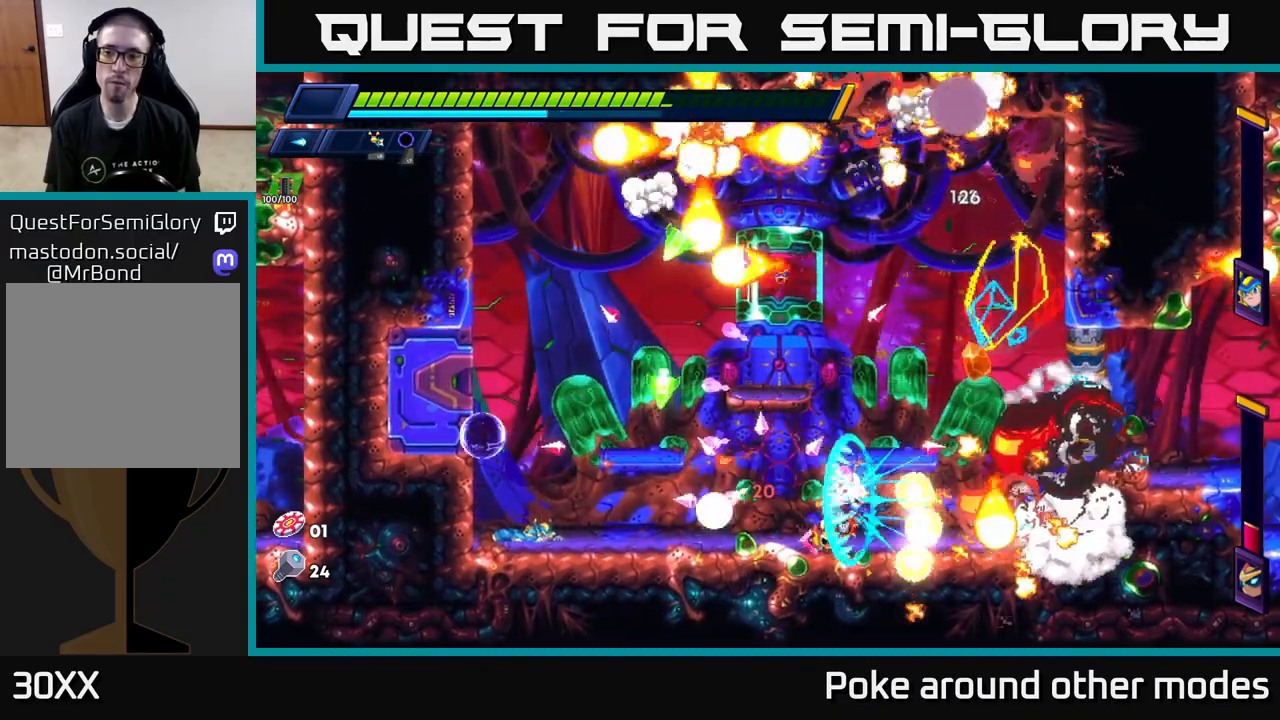
{"buttons": [], "left_stick": "right", "right_stick": "center", "events": [[17, "left_stick", "center"], [67, "X", "down"], [167, "X", "up"], [217, "X", "down"], [217, "left_stick", "left"], [250, "R2", "down"], [300, "R2", "up"], [300, "X", "up"], [333, "R2", "down"], [350, "left_stick", "right"], [450, "R2", "up"]]}
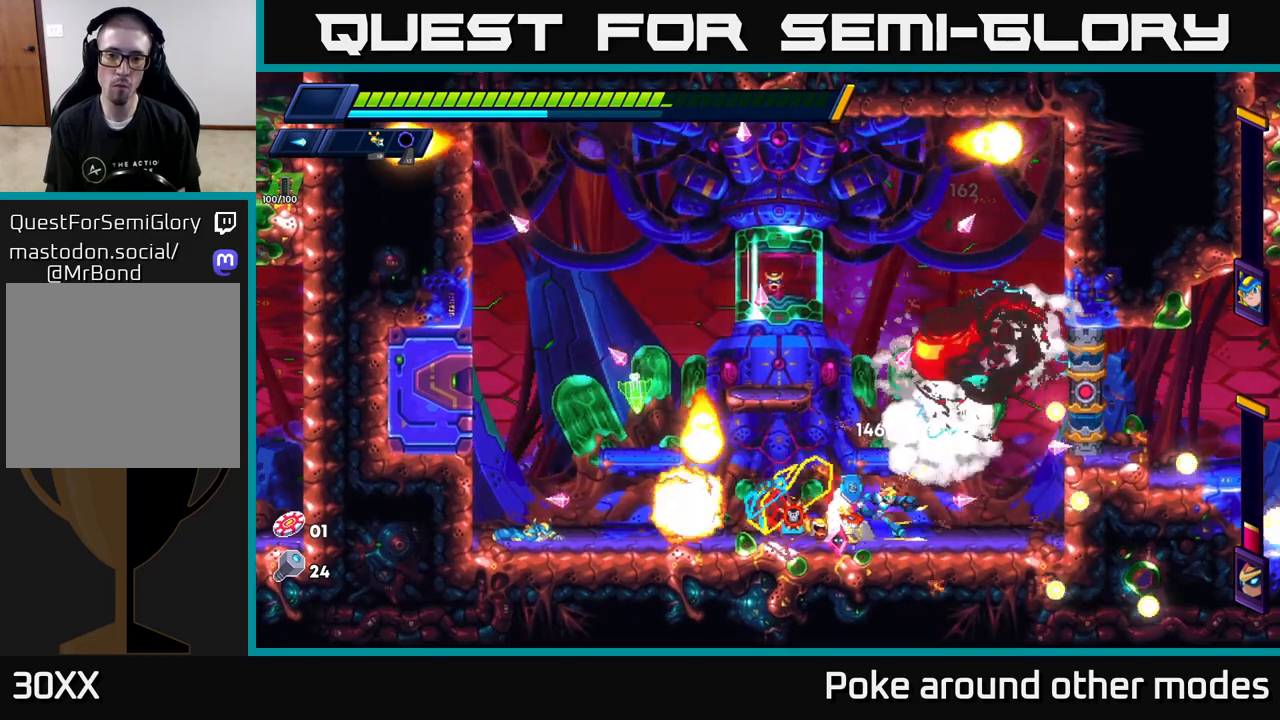
{"buttons": ["A", "R2"], "left_stick": "right", "right_stick": "center", "events": [[33, "R2", "down"], [317, "A", "down"]]}
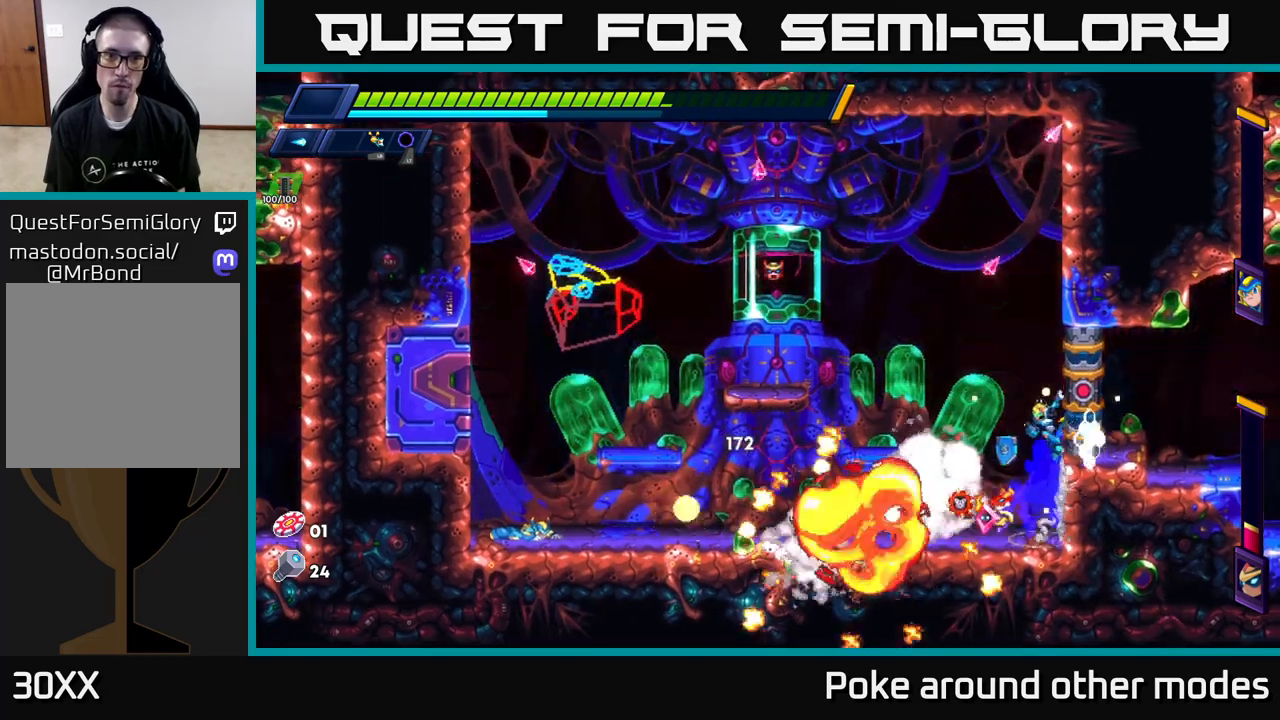
{"buttons": ["R2"], "left_stick": "right", "right_stick": "center", "events": [[33, "A", "up"], [117, "A", "down"], [317, "A", "up"], [400, "X", "down"], [483, "X", "up"]]}
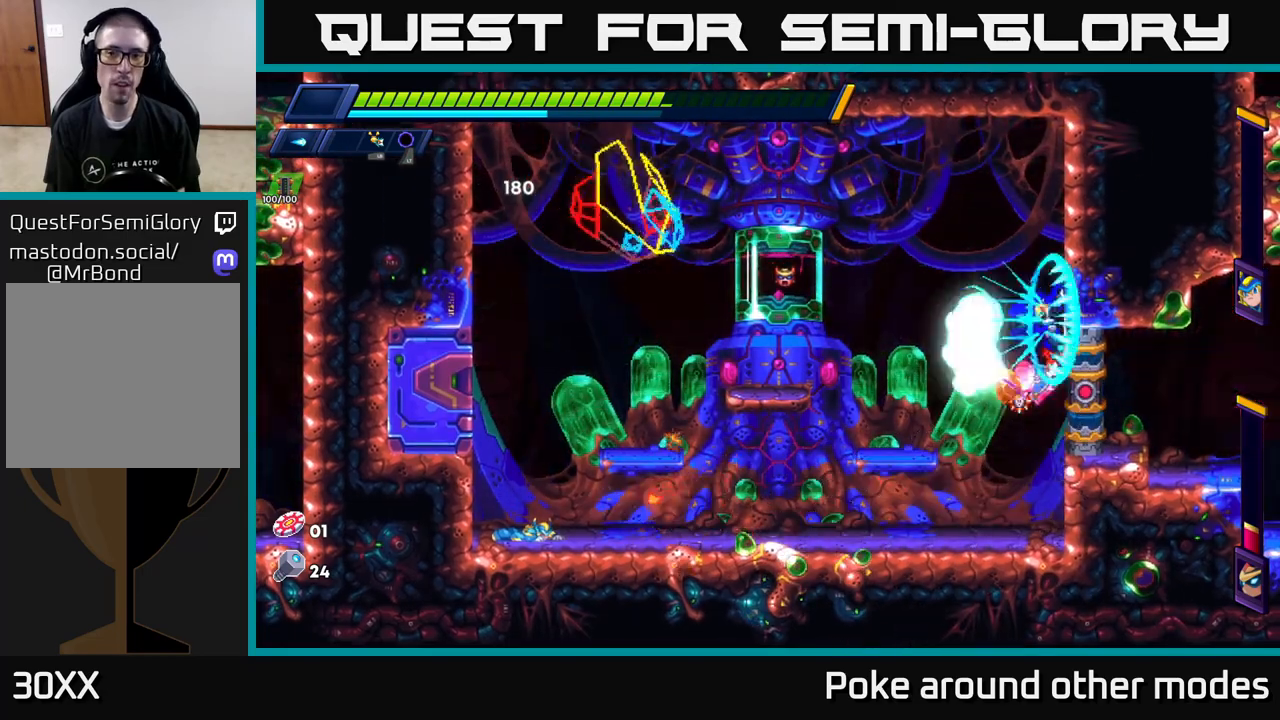
{"buttons": ["R2"], "left_stick": "right", "right_stick": "center", "events": [[67, "X", "down"], [133, "X", "up"], [200, "X", "down"], [283, "X", "up"], [367, "X", "down"], [450, "X", "up"]]}
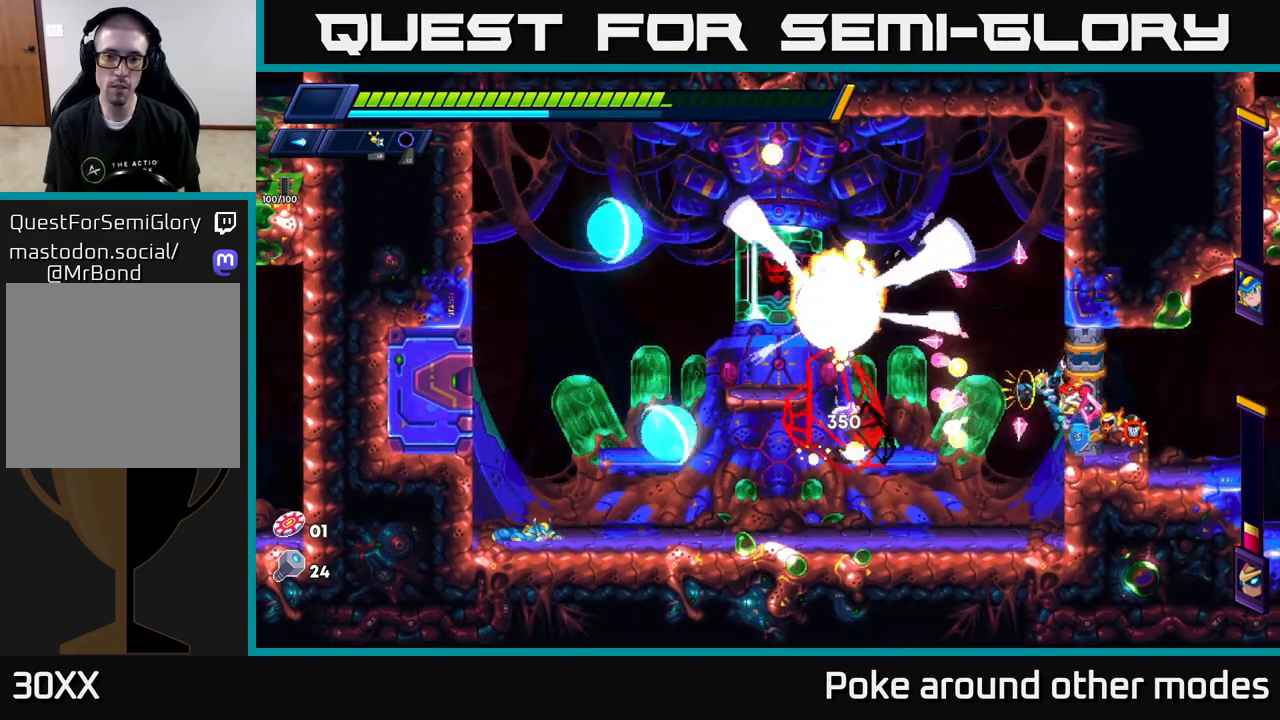
{"buttons": ["X", "R2"], "left_stick": "right", "right_stick": "center", "events": [[17, "X", "down"], [100, "X", "up"], [167, "X", "down"], [233, "X", "up"], [317, "X", "down"], [383, "X", "up"], [467, "X", "down"]]}
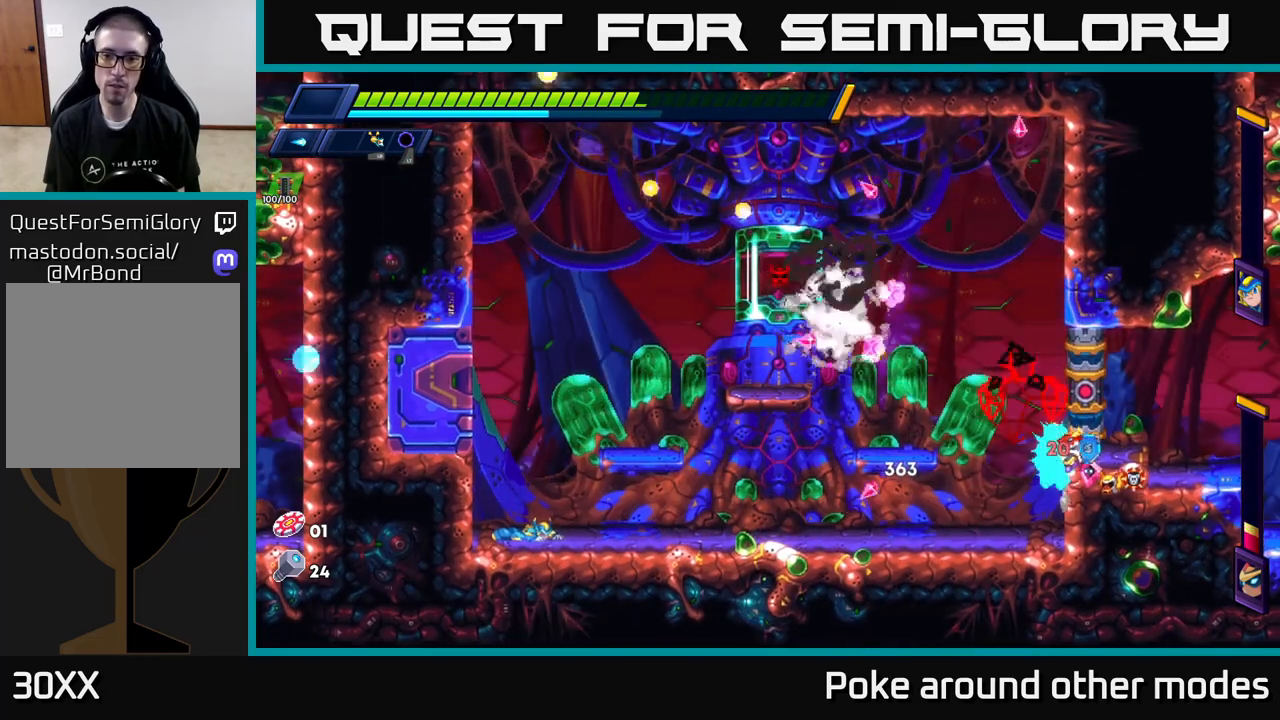
{"buttons": ["A", "R2"], "left_stick": "left", "right_stick": "center", "events": [[50, "X", "up"], [117, "X", "down"], [200, "R2", "up"], [200, "X", "up"], [267, "left_stick", "up"], [317, "left_stick", "left"], [383, "R2", "down"], [400, "A", "down"]]}
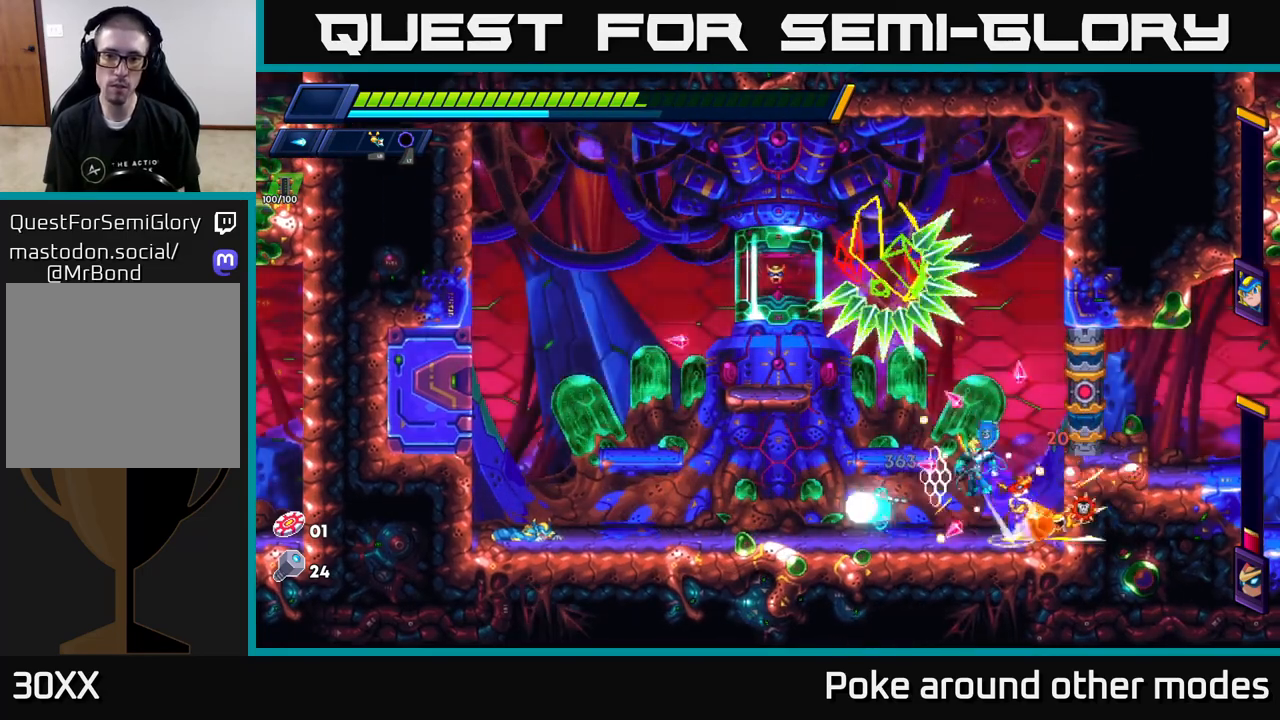
{"buttons": [], "left_stick": "up-left", "right_stick": "center", "events": [[83, "A", "up"], [167, "R2", "up"], [200, "L1", "down"], [267, "left_stick", "up-left"], [317, "L1", "up"], [433, "R2", "down"], [500, "R2", "up"]]}
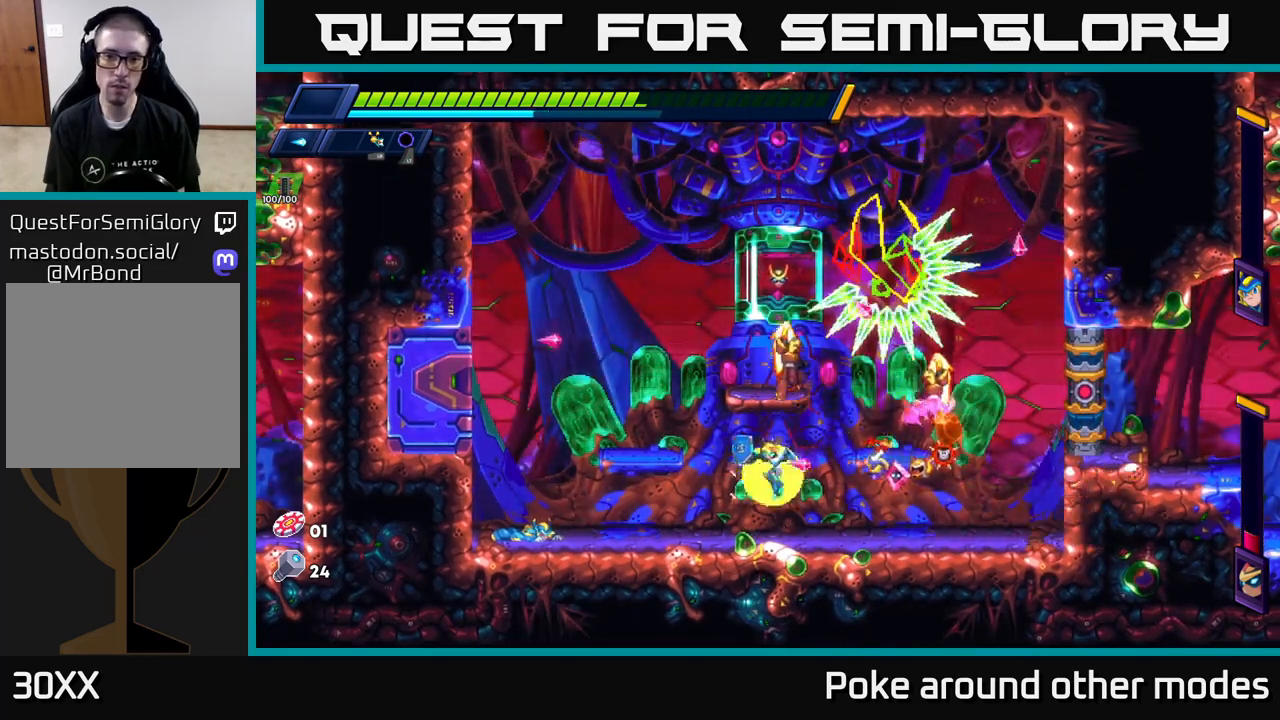
{"buttons": ["A", "R2"], "left_stick": "up-left", "right_stick": "center", "events": [[83, "R2", "down"], [433, "A", "down"]]}
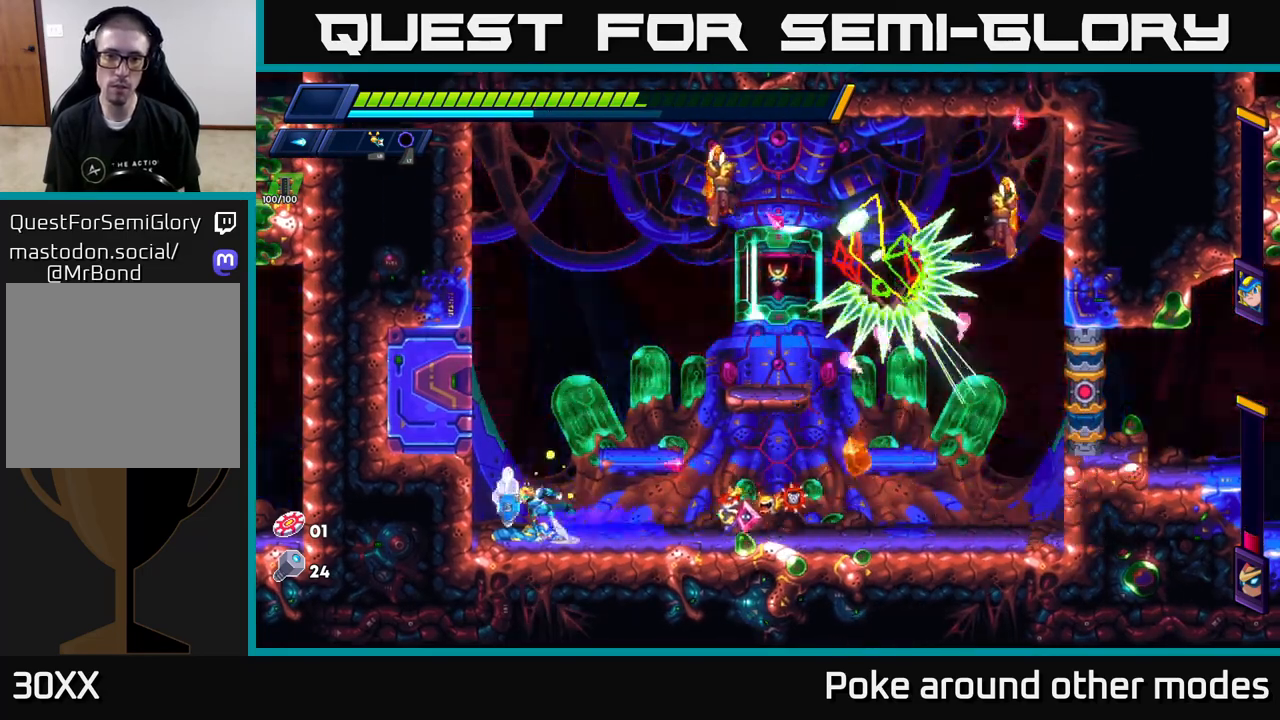
{"buttons": [], "left_stick": "center", "right_stick": "center", "events": [[83, "left_stick", "right"], [117, "X", "down"], [133, "A", "up"], [183, "X", "up"], [200, "R2", "up"], [250, "left_stick", "center"], [267, "X", "down"], [333, "X", "up"], [400, "X", "down"], [483, "X", "up"]]}
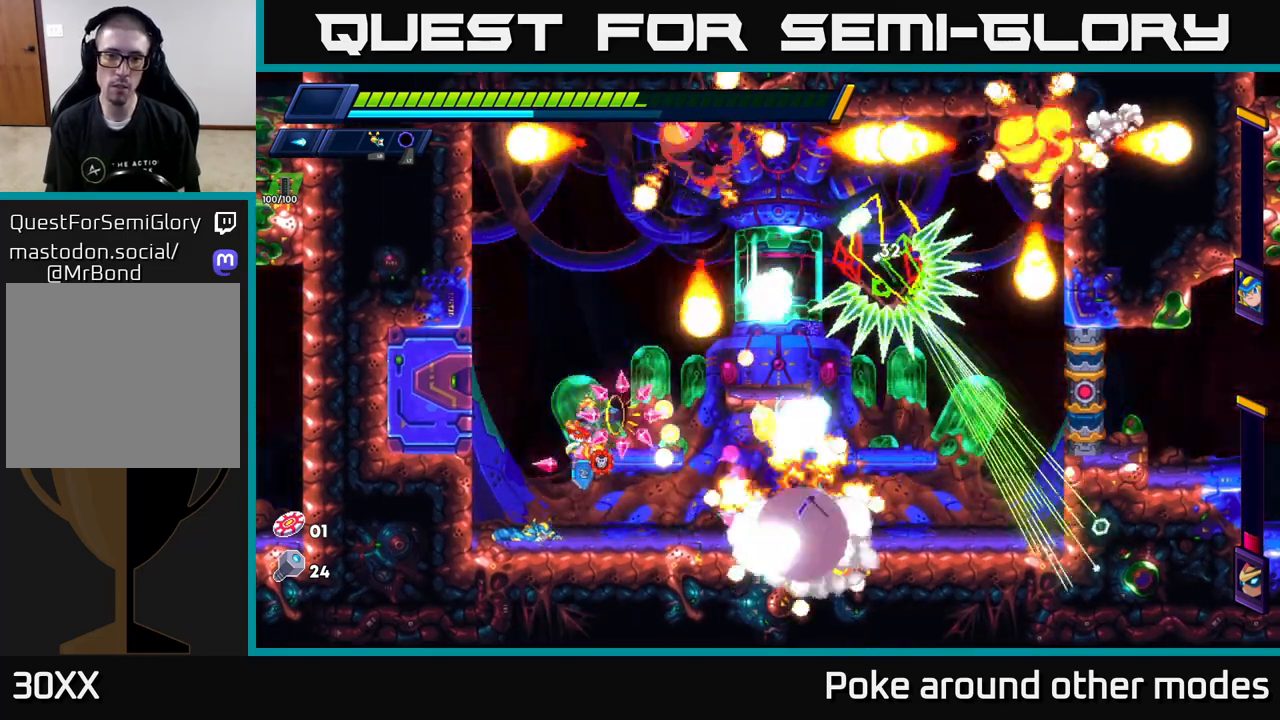
{"buttons": ["A", "R2"], "left_stick": "left", "right_stick": "center", "events": [[67, "X", "down"], [167, "X", "up"], [167, "left_stick", "left"], [217, "R2", "down"], [333, "A", "down"]]}
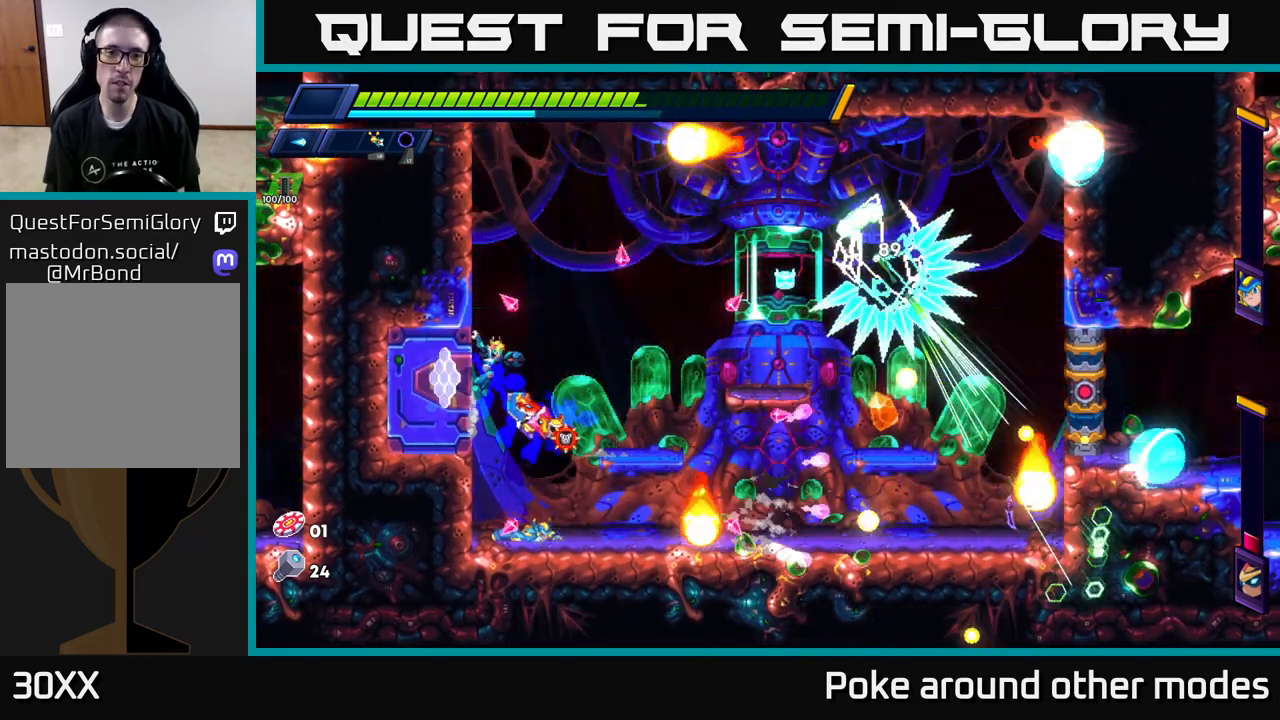
{"buttons": [], "left_stick": "left", "right_stick": "center", "events": [[67, "A", "up"], [183, "R2", "up"], [217, "X", "down"], [317, "X", "up"], [433, "X", "down"], [483, "X", "up"]]}